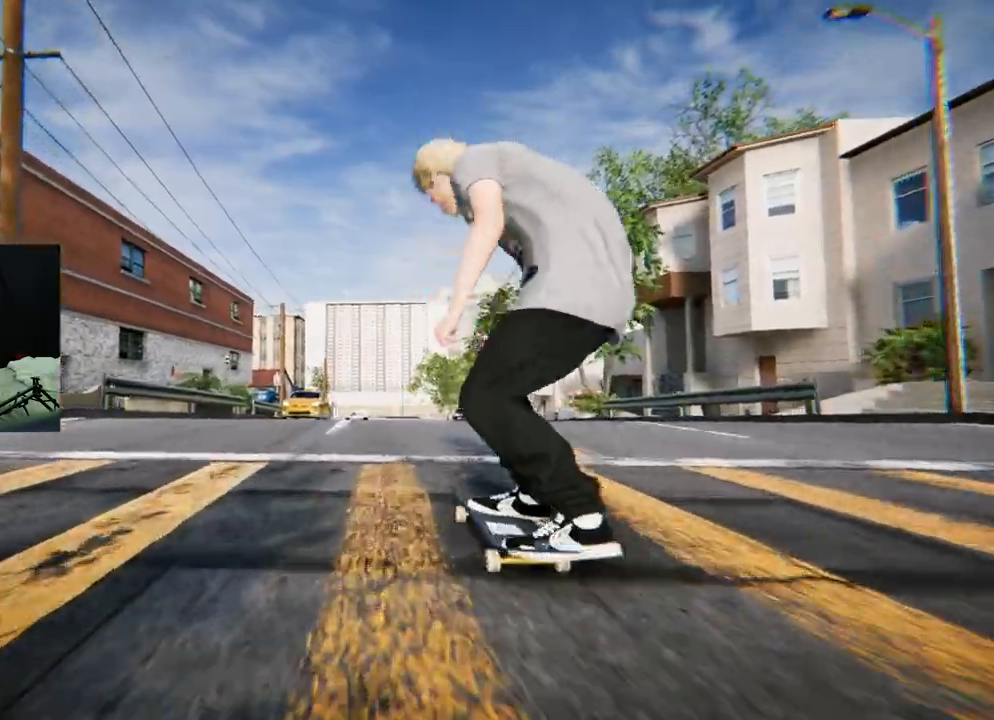
Gameplay with a controller (Xbox layout); each line is a JSON object with the inputs held at the frame after it. "events" lists button and stick changes between this image and that frame as [ms after this image, input, new state], when the widget could be followed in between.
{"buttons": ["R2"], "left_stick": "center", "right_stick": "center", "events": [[417, "left_stick", "center"], [483, "right_stick", "center"]]}
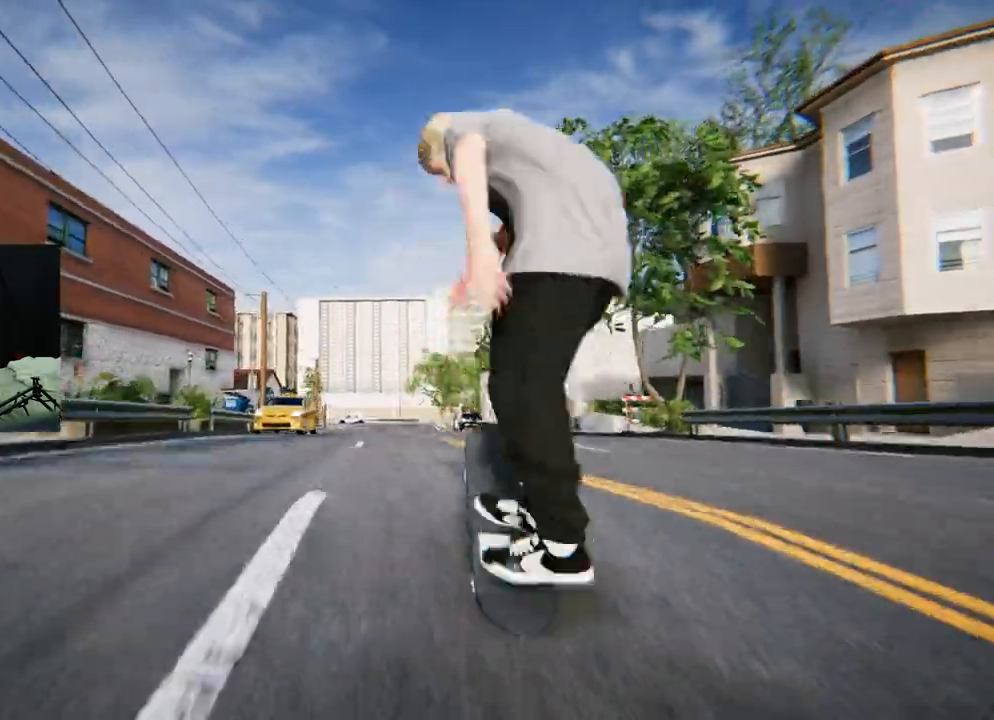
{"buttons": [], "left_stick": "left", "right_stick": "right", "events": [[267, "R2", "up"], [300, "L3", "down"], [300, "R3", "down"], [417, "L3", "up"], [417, "right_stick", "right"], [434, "R3", "up"], [434, "left_stick", "left"]]}
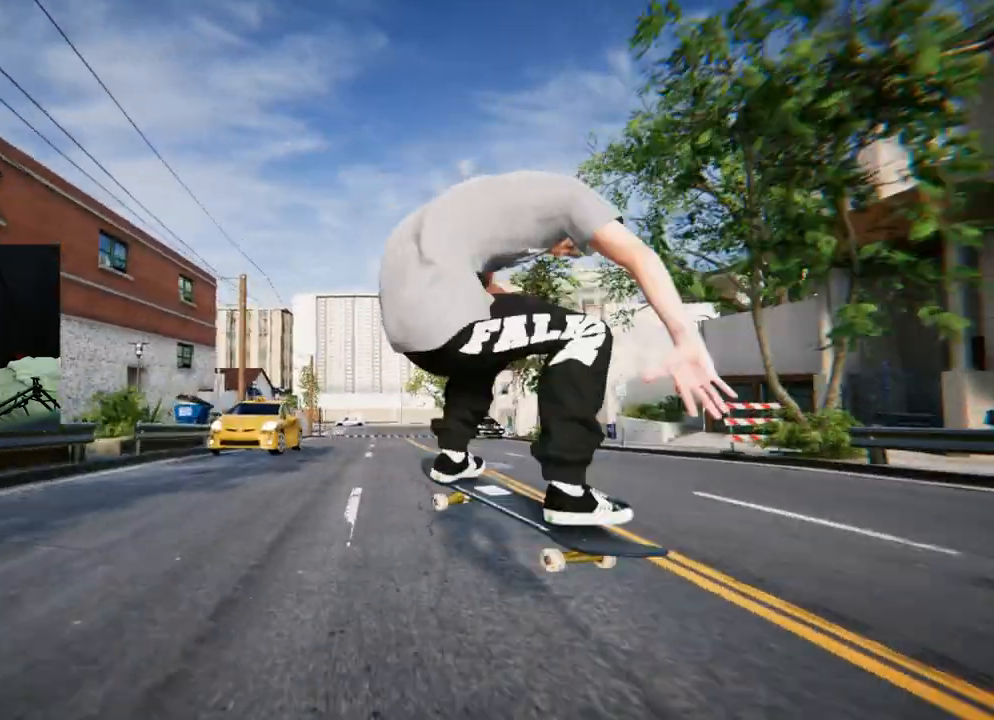
{"buttons": ["R2"], "left_stick": "center", "right_stick": "center", "events": [[100, "left_stick", "center"], [100, "right_stick", "center"], [333, "R2", "down"]]}
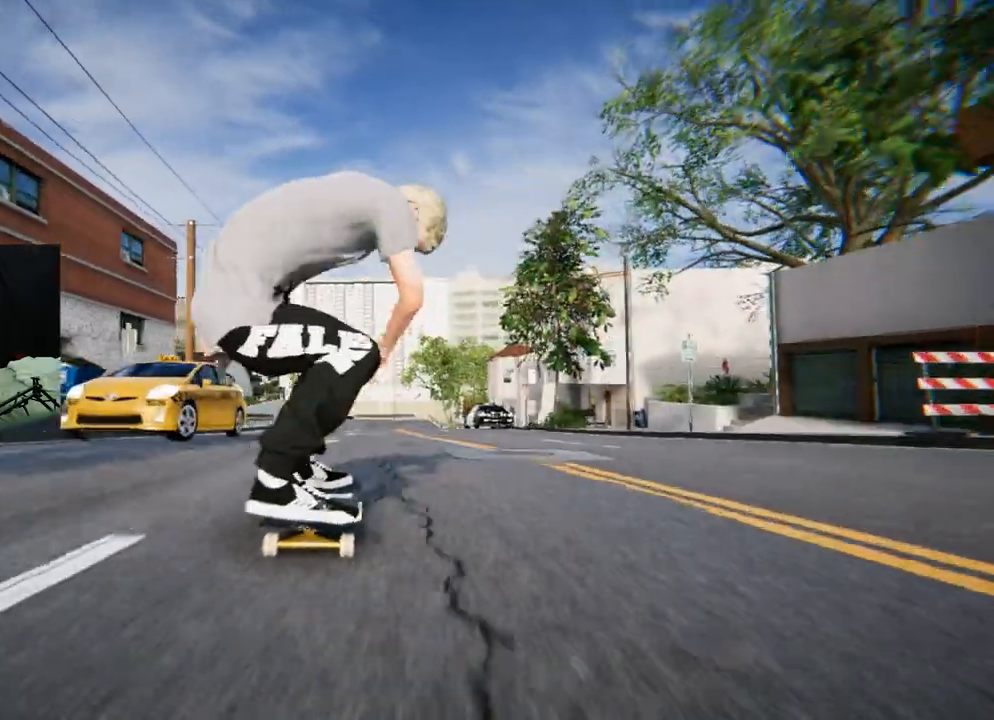
{"buttons": [], "left_stick": "center", "right_stick": "center", "events": [[184, "R2", "up"]]}
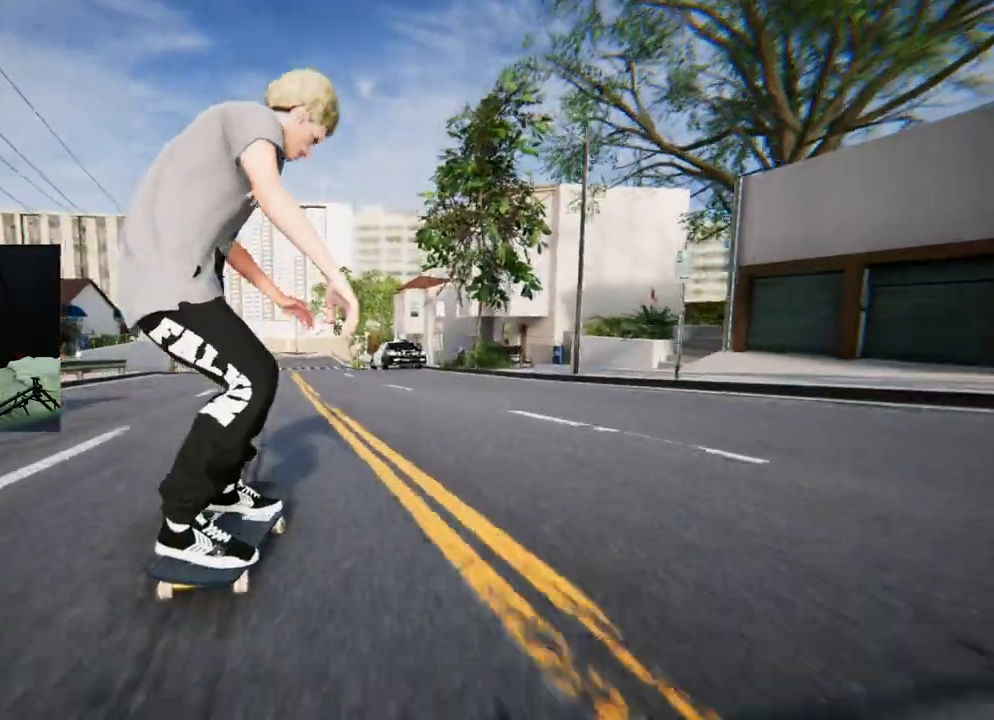
{"buttons": ["L2"], "left_stick": "down-right", "right_stick": "left", "events": [[50, "left_stick", "right"], [66, "right_stick", "left"], [116, "left_stick", "down-right"], [333, "L2", "down"]]}
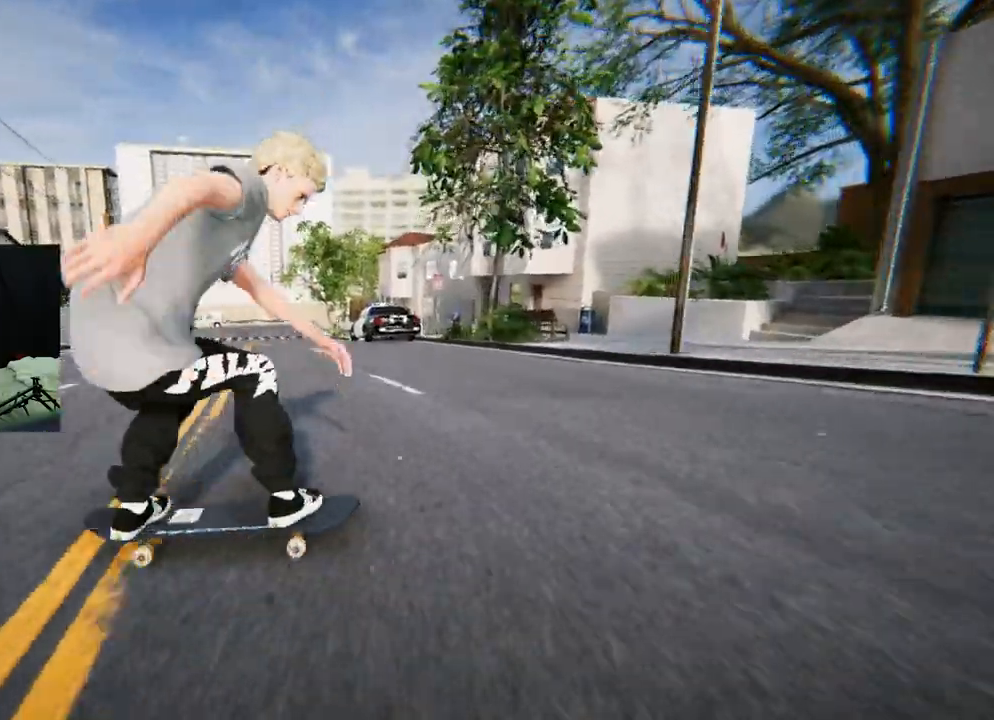
{"buttons": ["L2"], "left_stick": "center", "right_stick": "center", "events": [[317, "right_stick", "center"], [334, "left_stick", "center"]]}
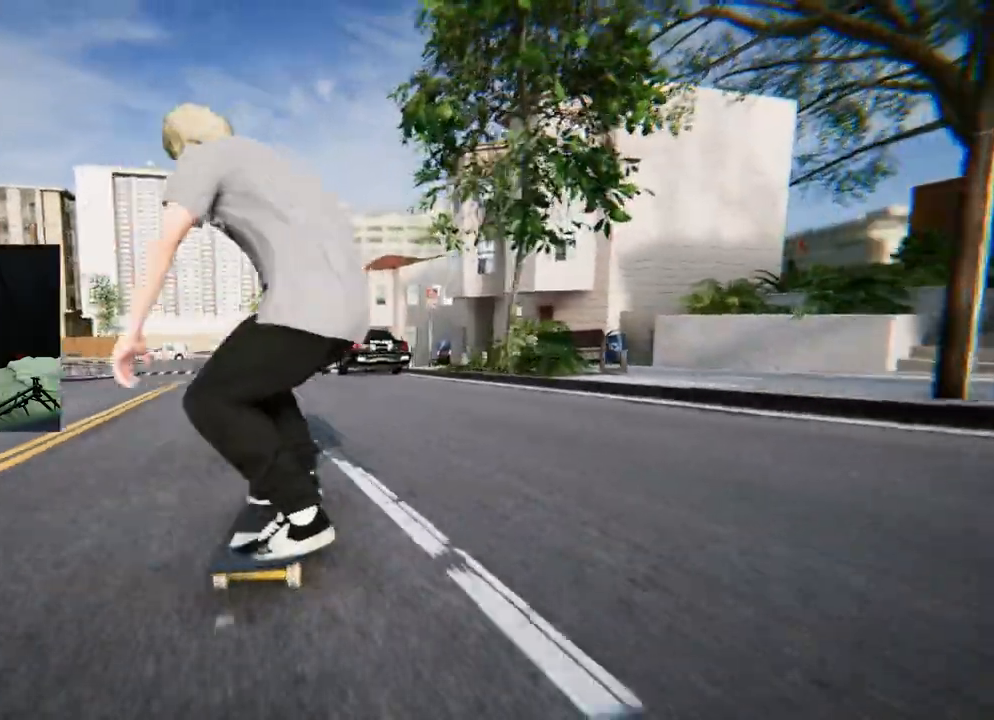
{"buttons": ["L2"], "left_stick": "center", "right_stick": "center", "events": [[16, "L2", "up"], [133, "L2", "down"], [283, "L2", "up"], [367, "L2", "down"]]}
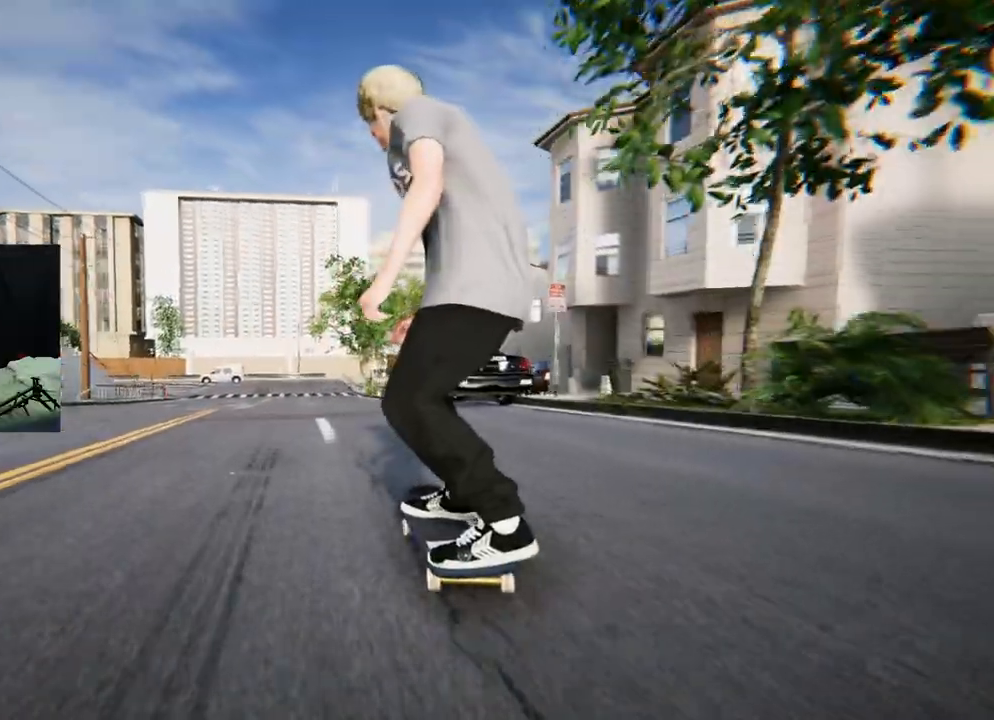
{"buttons": ["L2"], "left_stick": "down", "right_stick": "center", "events": [[50, "L2", "up"], [184, "left_stick", "down"], [451, "L2", "down"]]}
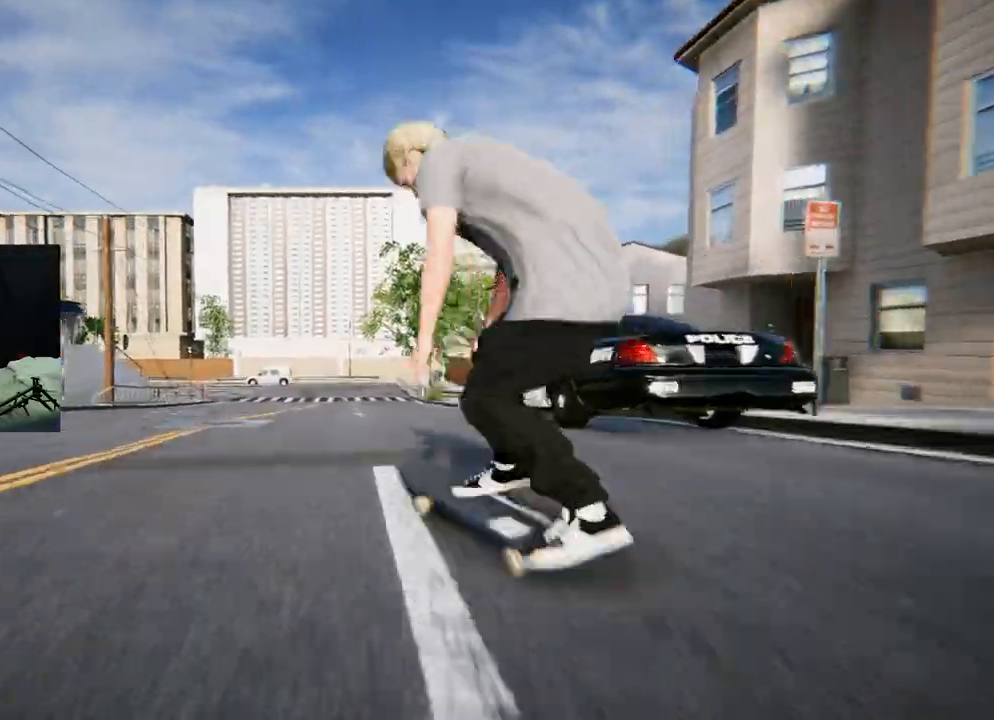
{"buttons": ["L2"], "left_stick": "center", "right_stick": "center", "events": [[16, "left_stick", "center"], [367, "L3", "down"], [367, "R3", "down"], [467, "L3", "up"], [467, "R3", "up"]]}
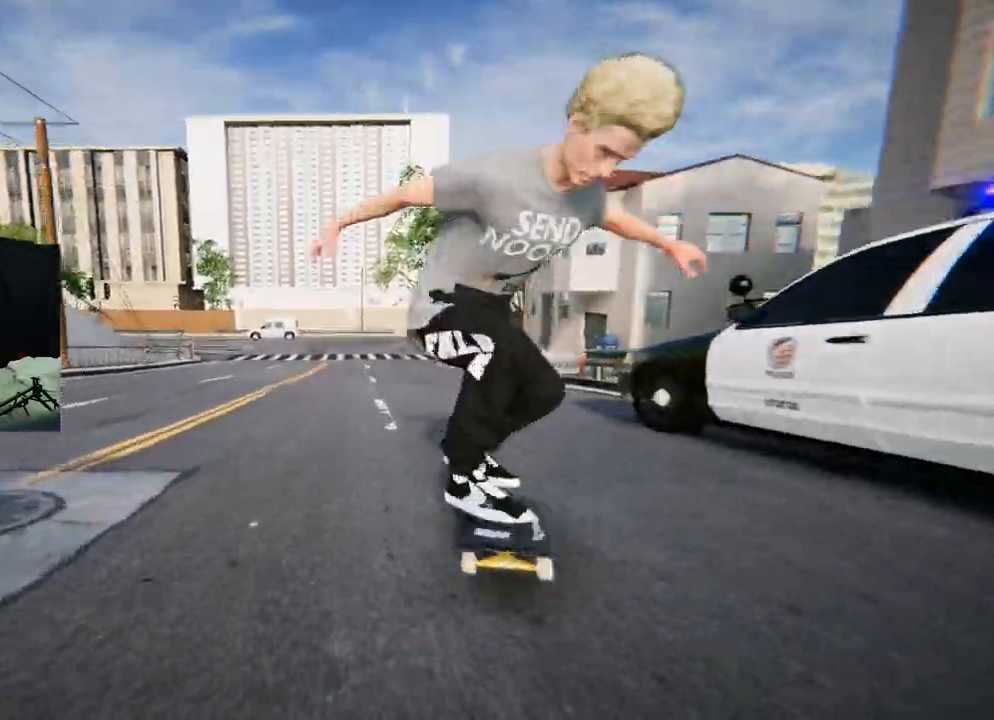
{"buttons": ["L2"], "left_stick": "center", "right_stick": "center", "events": [[67, "L2", "up"], [334, "L2", "down"]]}
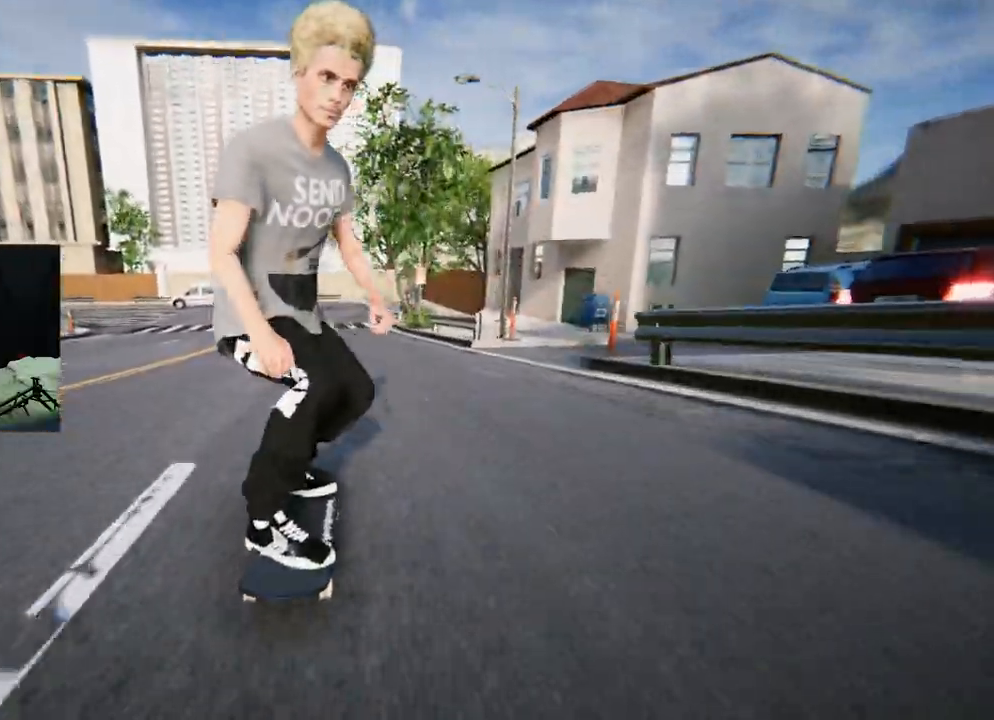
{"buttons": [], "left_stick": "center", "right_stick": "center", "events": [[166, "L2", "up"], [166, "right_stick", "up"], [350, "left_stick", "right"], [400, "right_stick", "center"], [433, "left_stick", "center"]]}
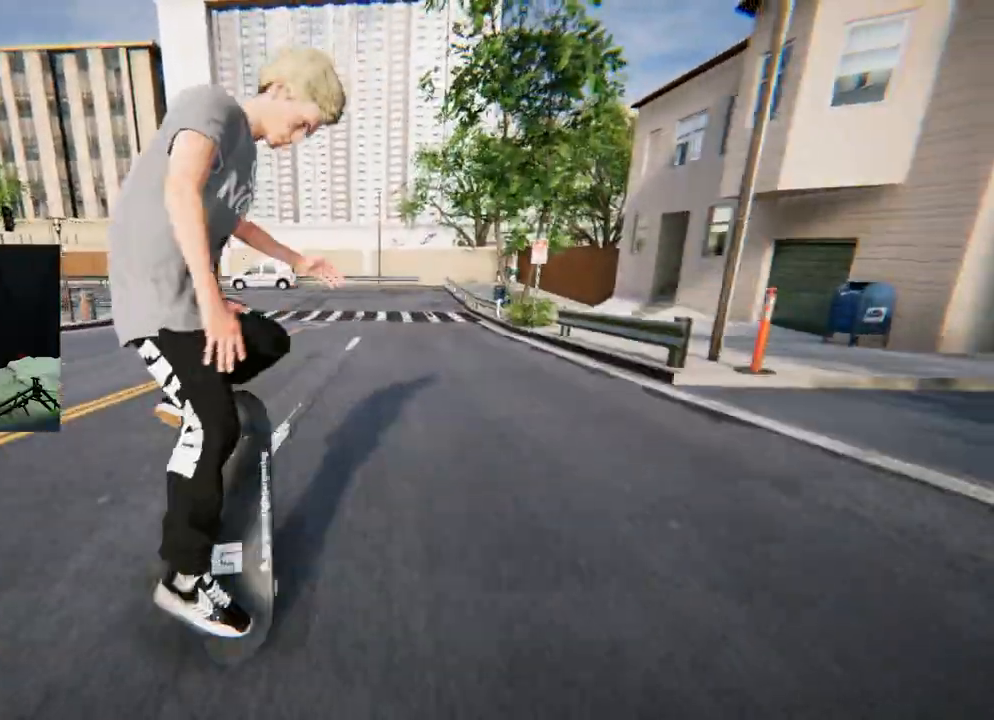
{"buttons": [], "left_stick": "center", "right_stick": "center", "events": [[300, "R3", "down"], [317, "L3", "down"], [417, "R3", "up"], [434, "L3", "up"]]}
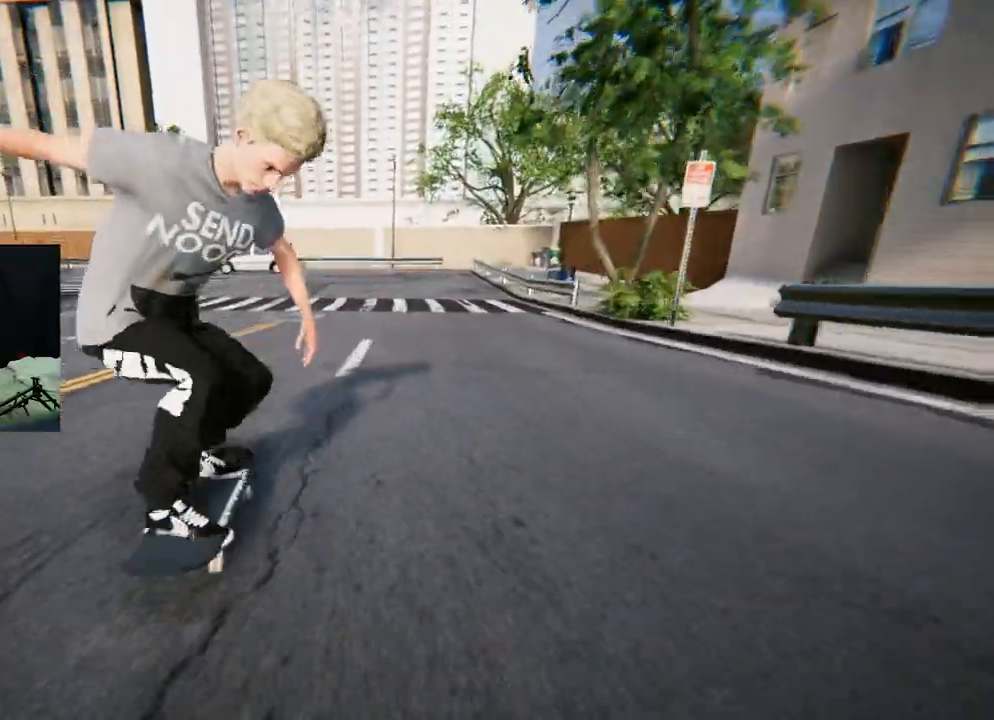
{"buttons": ["L2"], "left_stick": "center", "right_stick": "center", "events": [[383, "L2", "down"]]}
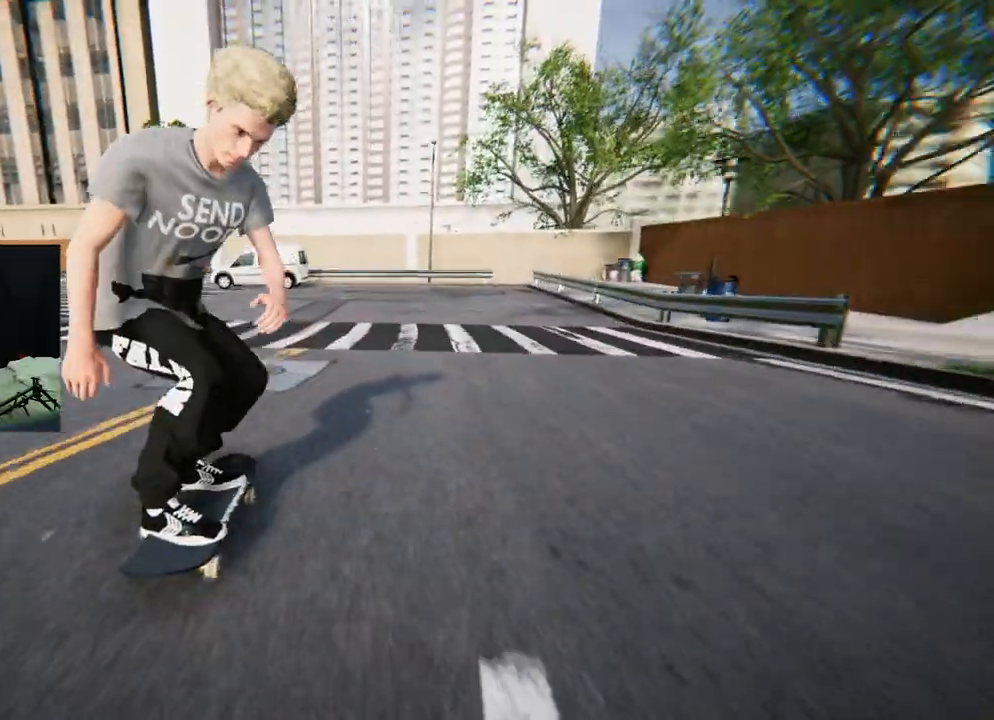
{"buttons": ["L2"], "left_stick": "center", "right_stick": "center", "events": []}
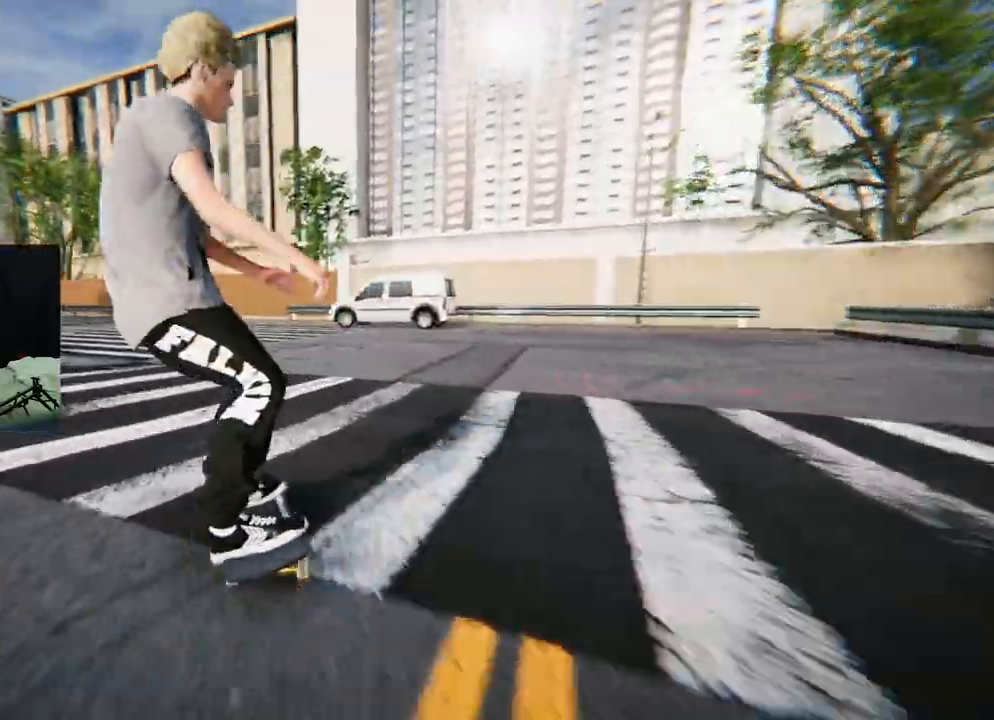
{"buttons": ["R2"], "left_stick": "center", "right_stick": "center", "events": [[100, "L2", "up"], [433, "R2", "down"]]}
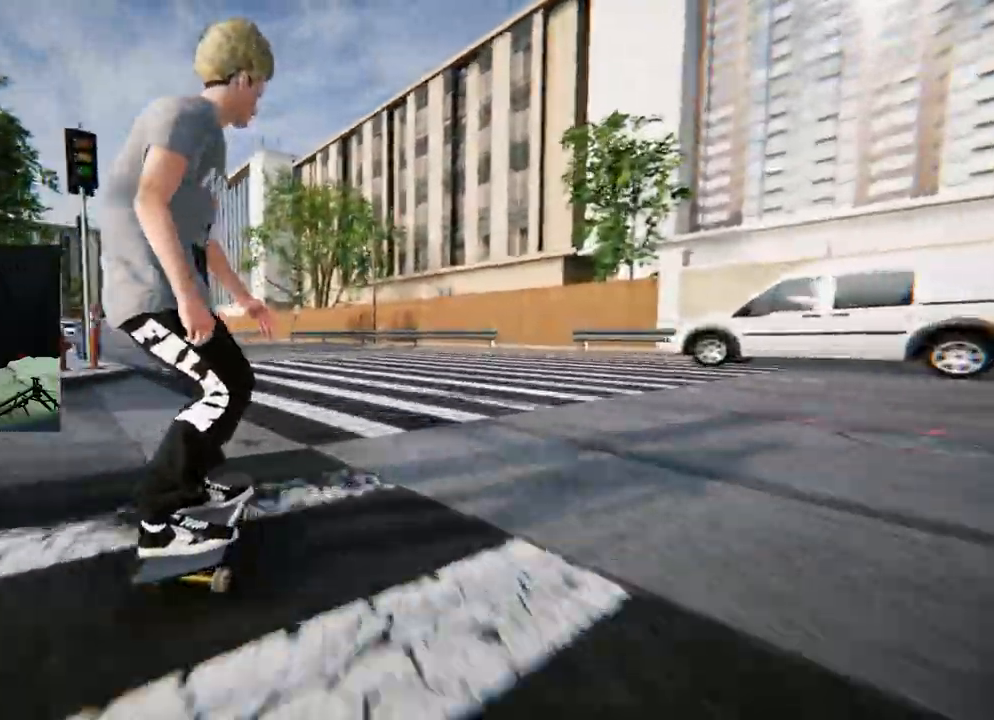
{"buttons": [], "left_stick": "center", "right_stick": "center", "events": [[67, "L2", "down"], [67, "R2", "up"], [484, "L2", "up"]]}
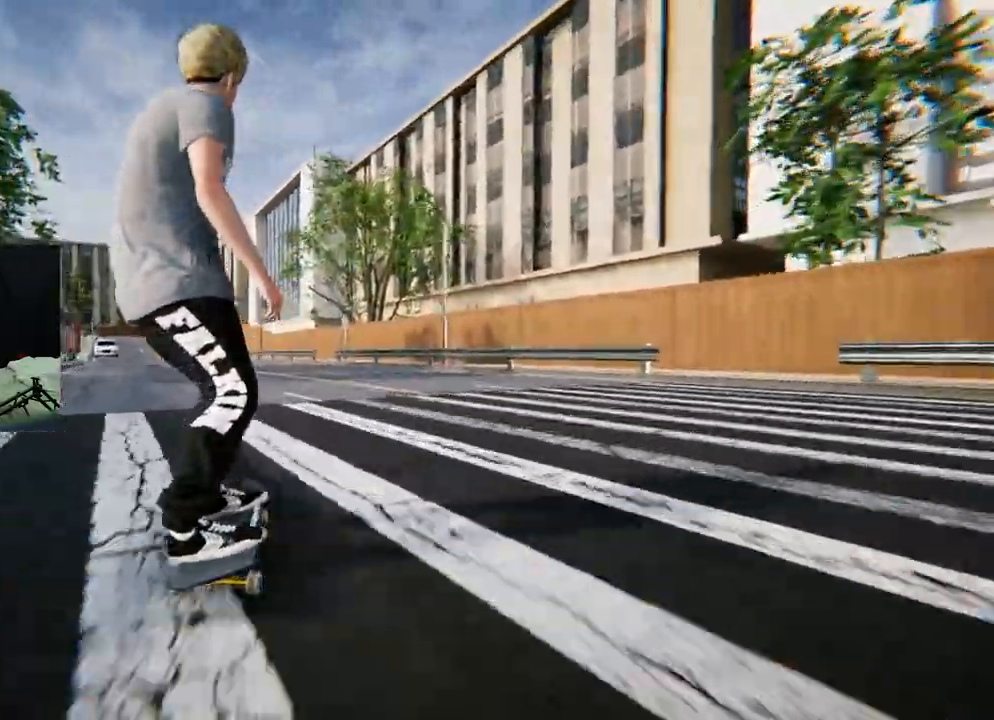
{"buttons": [], "left_stick": "center", "right_stick": "up", "events": [[50, "right_stick", "up"]]}
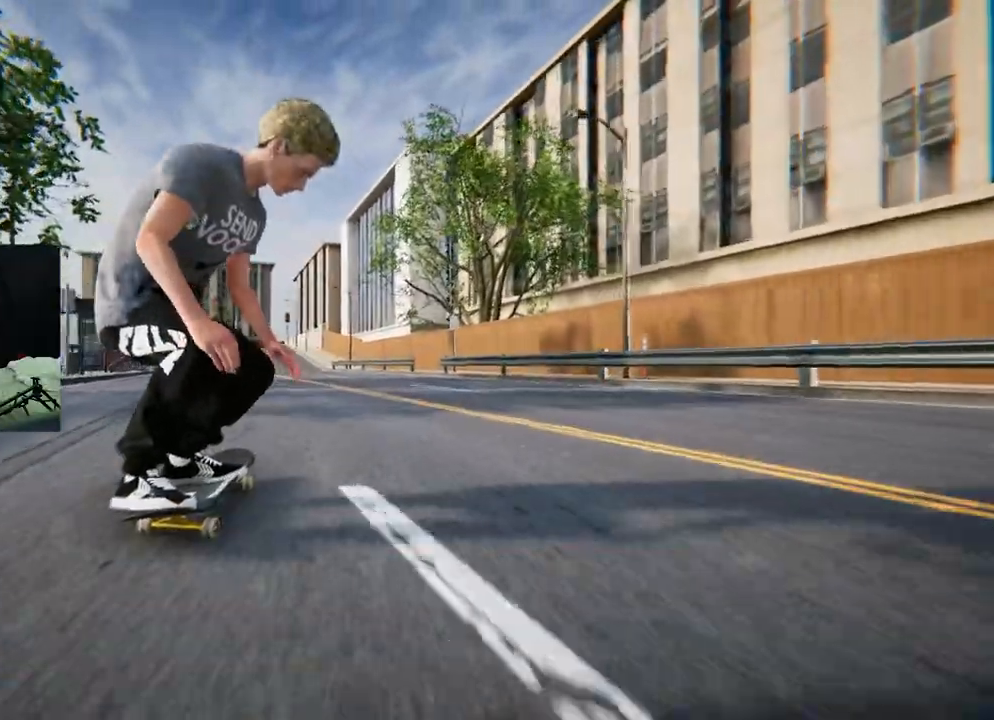
{"buttons": ["R2"], "left_stick": "center", "right_stick": "center", "events": [[117, "R2", "down"], [234, "R2", "up"], [467, "R2", "down"], [501, "right_stick", "center"]]}
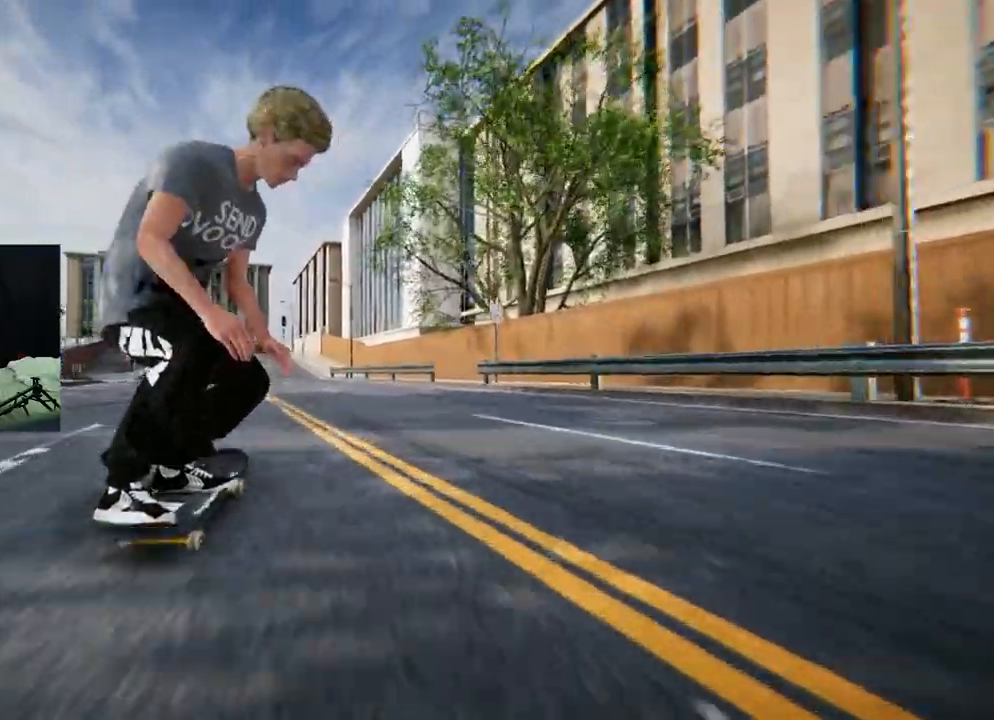
{"buttons": ["R2"], "left_stick": "center", "right_stick": "center", "events": [[33, "left_stick", "right"], [83, "left_stick", "center"], [383, "L3", "down"], [383, "R3", "down"], [500, "L3", "up"], [500, "R3", "up"]]}
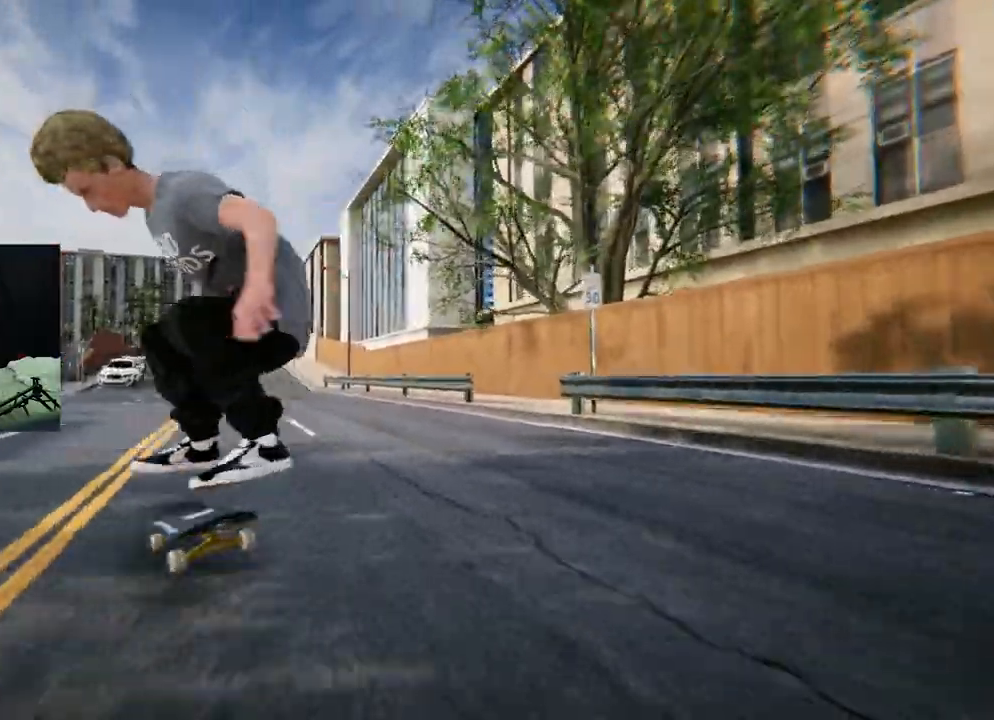
{"buttons": [], "left_stick": "center", "right_stick": "center", "events": [[67, "R2", "up"]]}
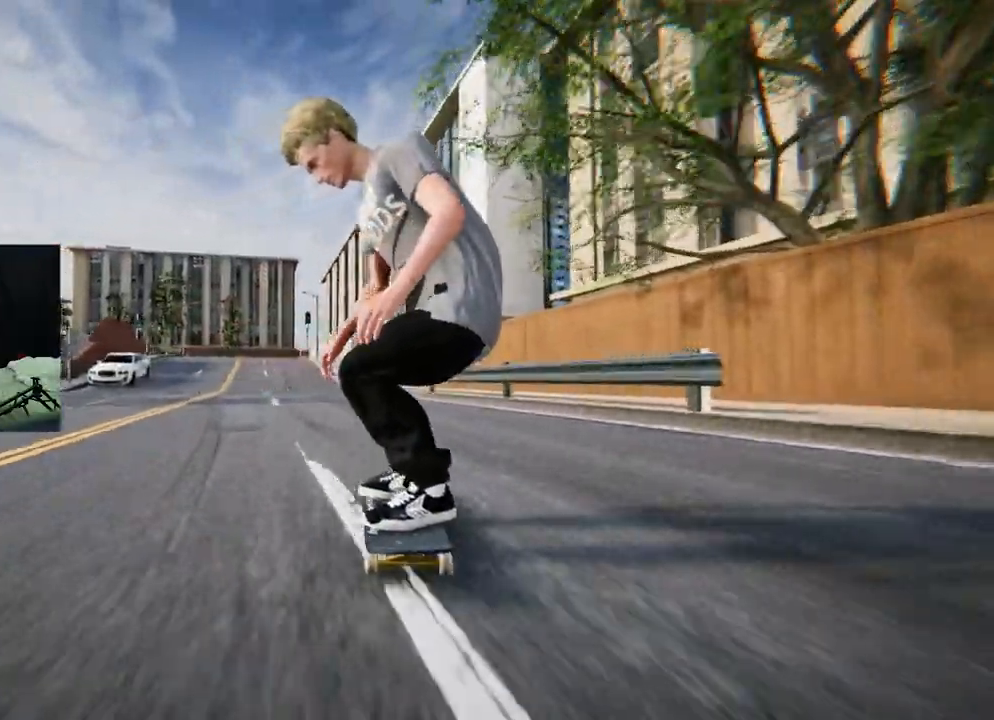
{"buttons": [], "left_stick": "center", "right_stick": "center", "events": [[66, "L2", "down"], [433, "L2", "up"]]}
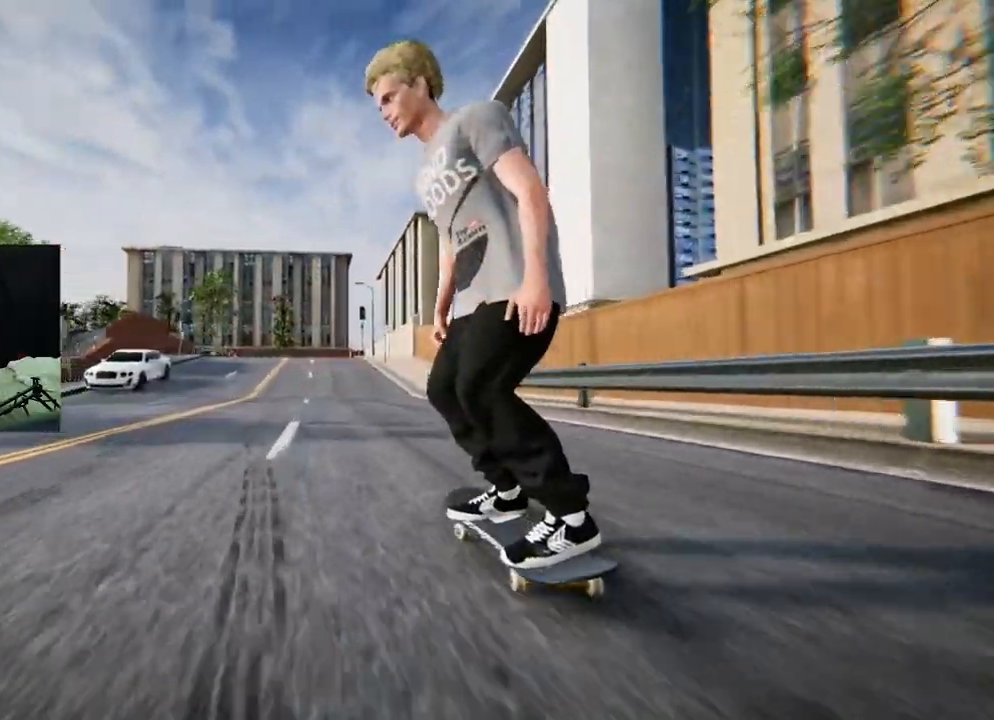
{"buttons": [], "left_stick": "center", "right_stick": "center", "events": [[134, "L2", "down"], [384, "L2", "up"]]}
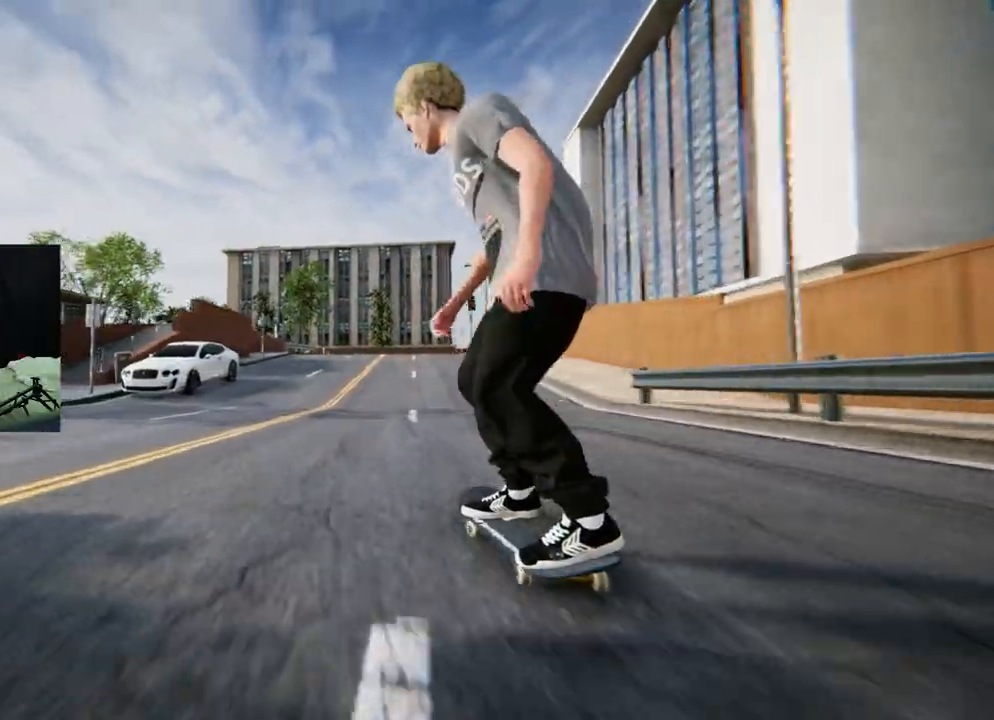
{"buttons": ["R2"], "left_stick": "center", "right_stick": "center", "events": [[100, "R2", "down"], [283, "R2", "up"], [467, "R2", "down"]]}
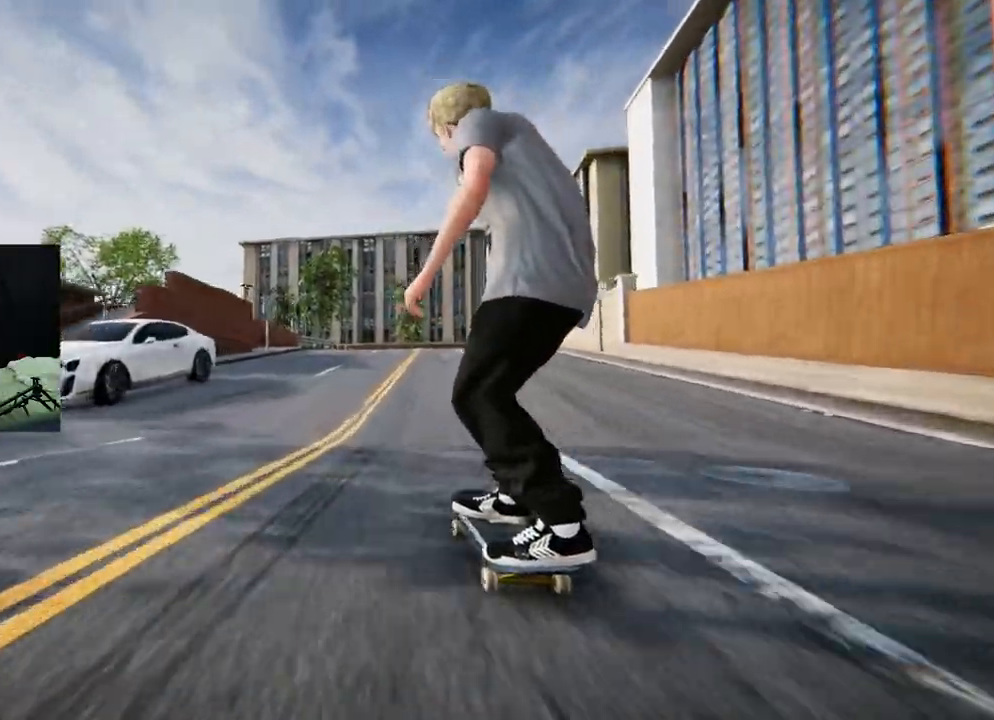
{"buttons": [], "left_stick": "center", "right_stick": "center", "events": [[150, "R2", "up"]]}
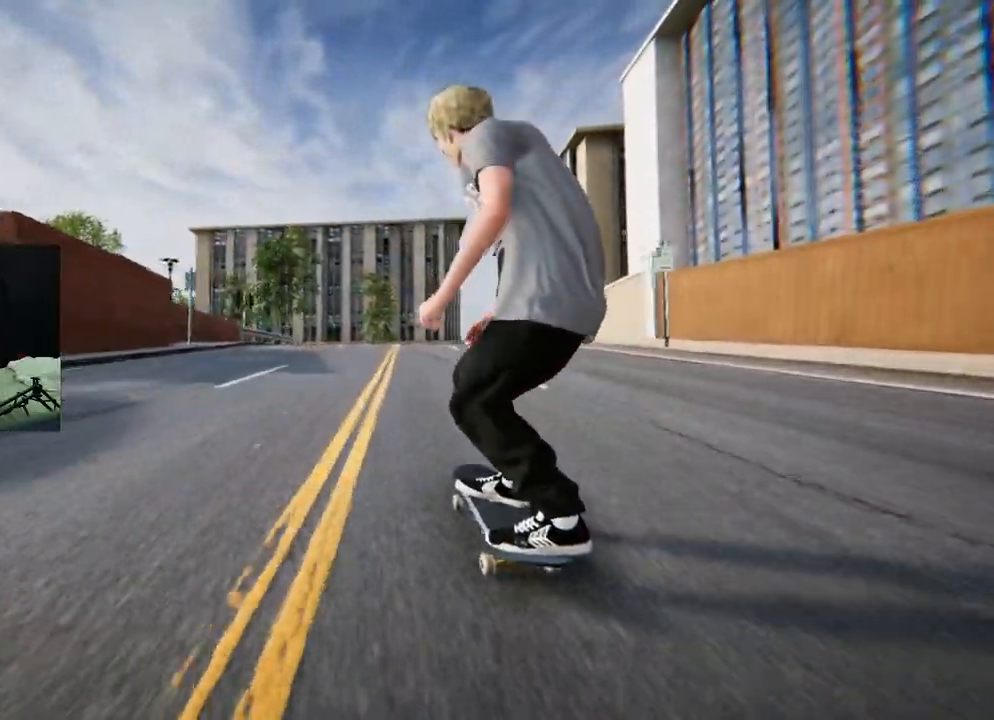
{"buttons": ["R2"], "left_stick": "center", "right_stick": "center", "events": [[483, "R2", "down"]]}
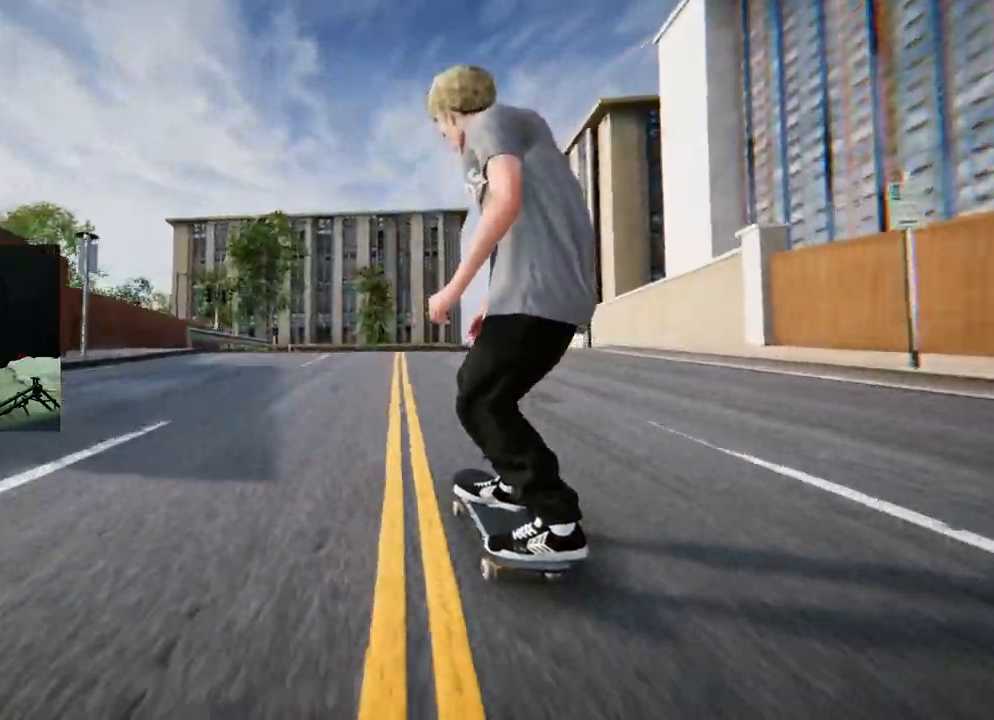
{"buttons": [], "left_stick": "center", "right_stick": "center", "events": [[117, "R2", "up"]]}
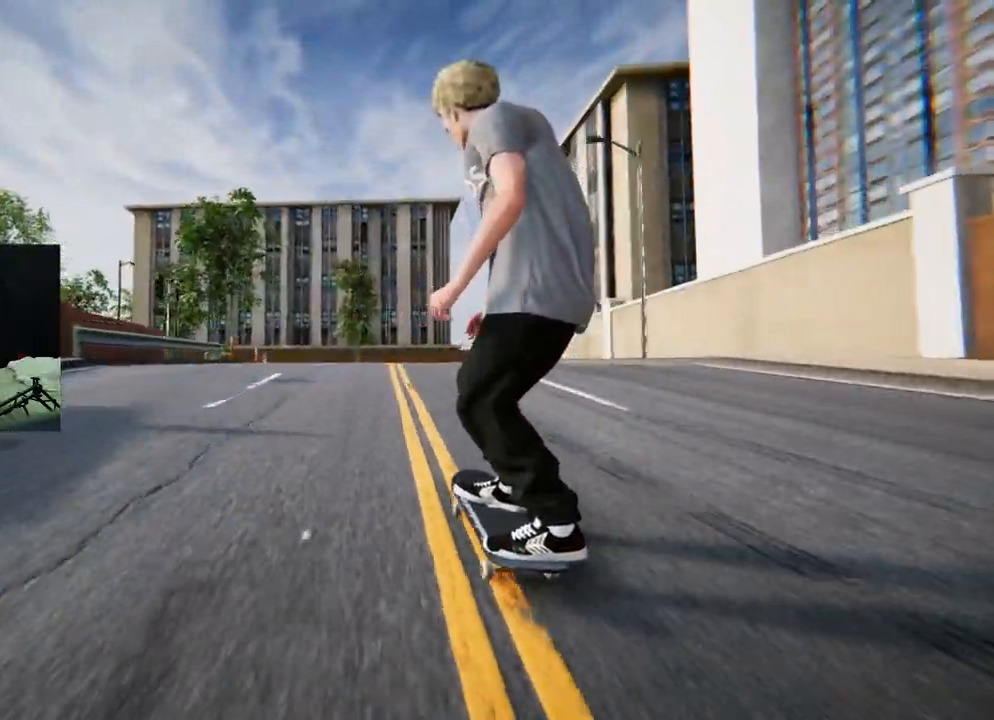
{"buttons": ["R1"], "left_stick": "down", "right_stick": "down", "events": [[233, "R1", "down"], [250, "right_stick", "down"], [267, "left_stick", "down"]]}
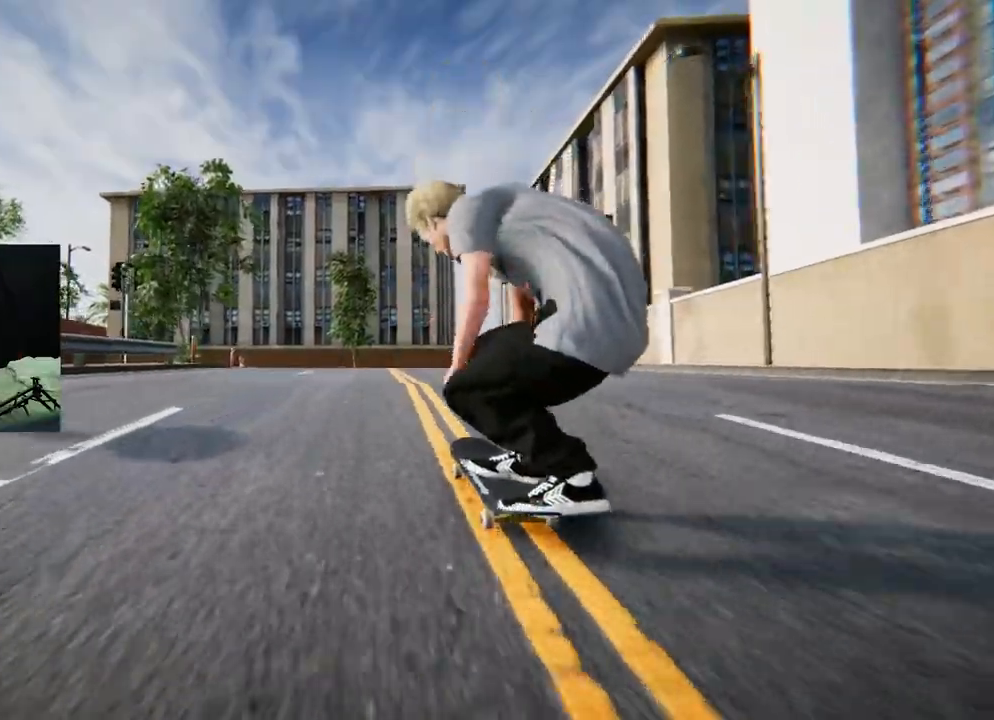
{"buttons": ["R1"], "left_stick": "center", "right_stick": "center", "events": [[167, "left_stick", "down-right"], [217, "right_stick", "right"], [267, "left_stick", "center"], [317, "right_stick", "center"]]}
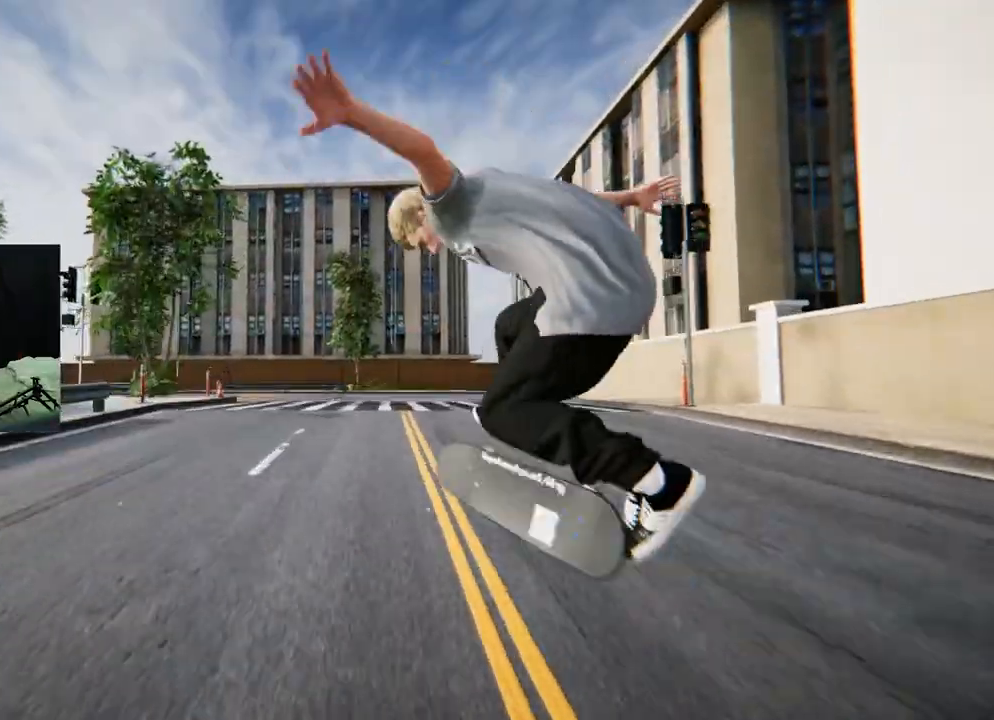
{"buttons": [], "left_stick": "center", "right_stick": "center", "events": [[83, "R1", "up"], [183, "L3", "down"], [183, "R3", "down"], [267, "L3", "up"], [267, "R3", "up"]]}
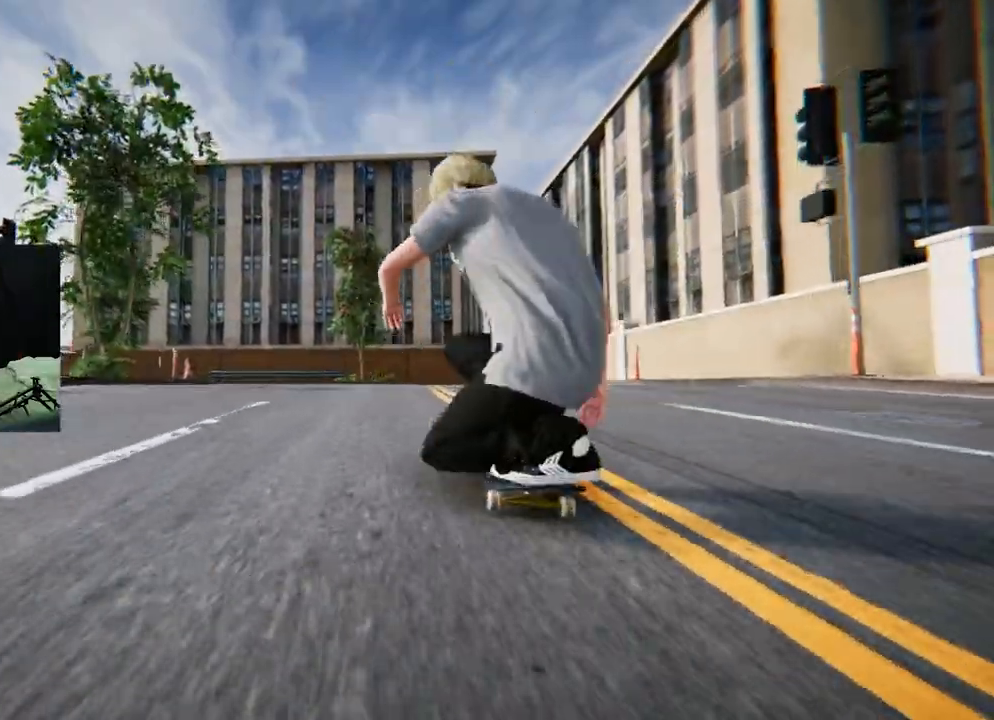
{"buttons": [], "left_stick": "center", "right_stick": "center", "events": [[184, "L2", "down"], [468, "L2", "up"]]}
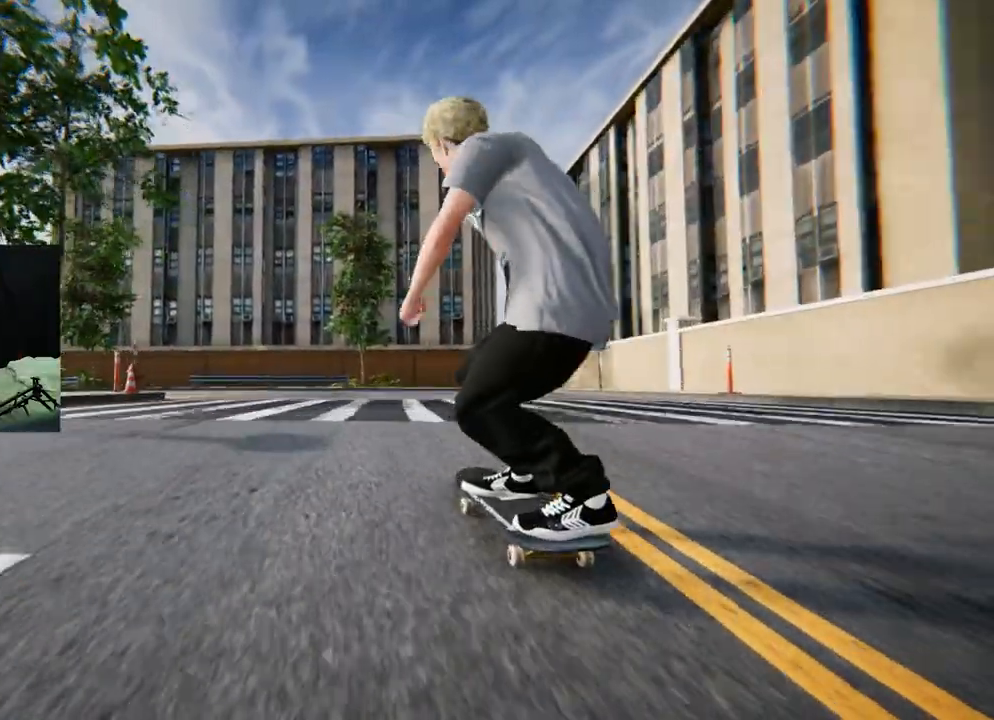
{"buttons": ["L2"], "left_stick": "center", "right_stick": "center", "events": [[350, "L2", "down"]]}